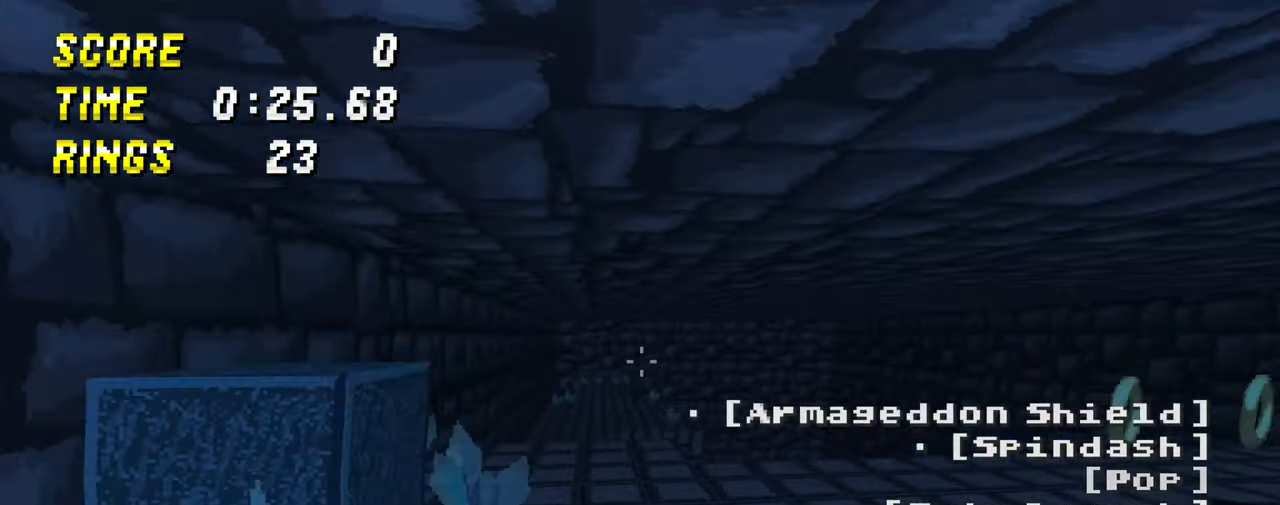
Gameplay with keyboard and mouse; each line is a JSON object with the keys and mouse buttons held at the frame after it. "events" lists presses ("down") and releases ("up") of "a", "ctrl", "d", "e", "q", "s", "shift", "space", "w", "mouse_left", "mouse_wheel", "mouse_right", "mouse_mb4" and "mouse_mb5" between this image and that frame as [ms after this image, input, new state], when the widget could be followed in between. "mouse_left", "mouse_wheel", "mouse_right", "mouse_mb4", "mouse_mb5" = the "left", "wheel", "right", "mb4", "mb5" buttons of the "mouse" list. No other keys are recorded. "wheel" means that the mouse wheel is clicked or scrolled. Mouse movement is not recorded.
{"keys": ["space", "w"], "mouse": [], "events": [[83, "space", "down"]]}
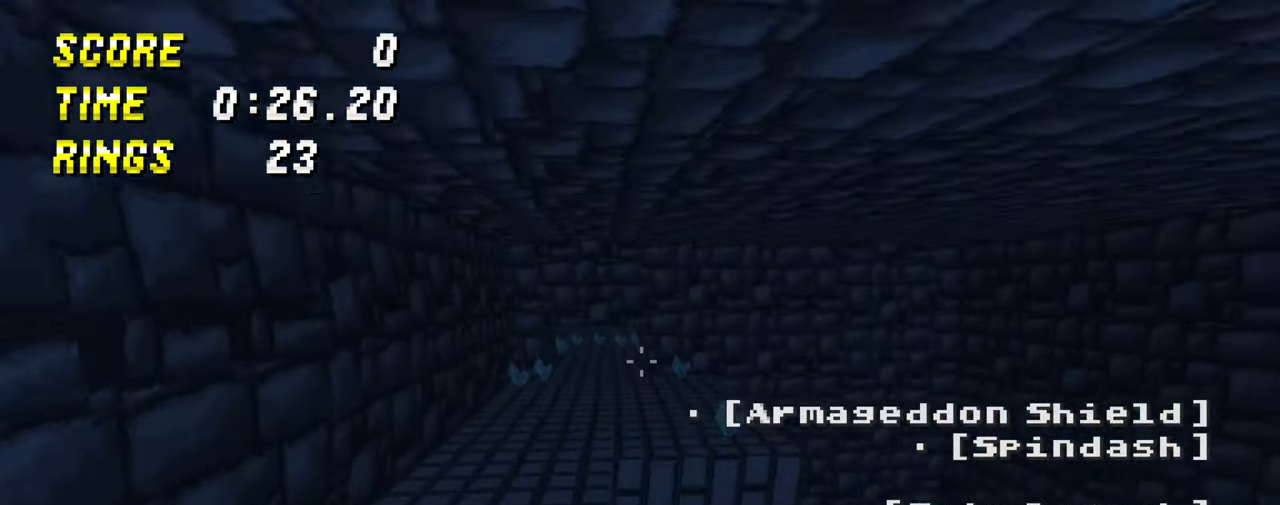
{"keys": ["space", "w"], "mouse": [], "events": []}
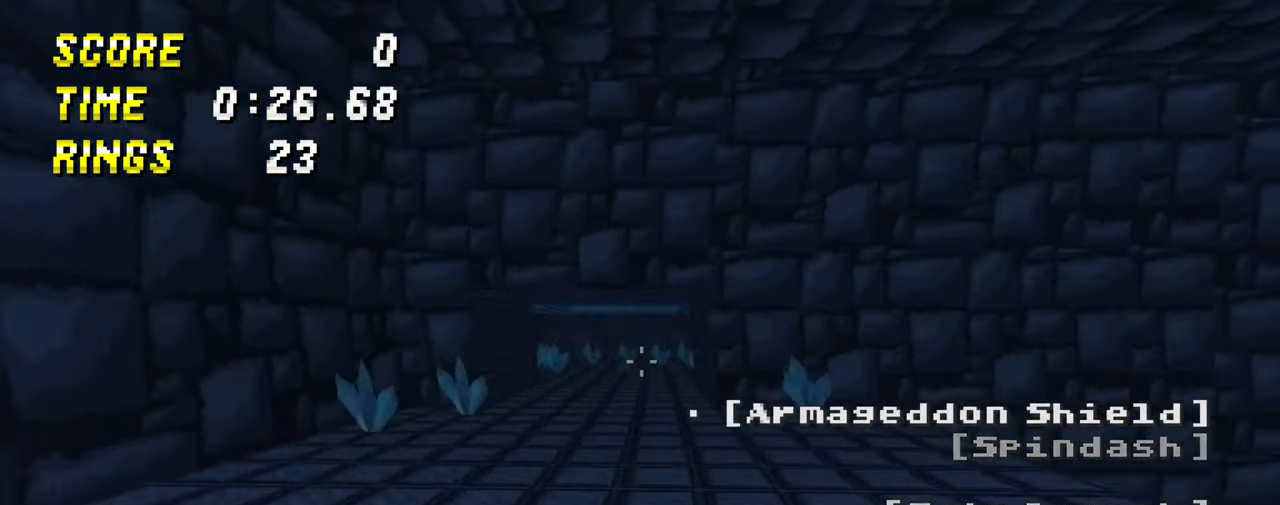
{"keys": [], "mouse": ["right"], "events": [[50, "space", "up"], [200, "mouse_right", "down"], [233, "w", "up"], [266, "mouse_right", "up"], [366, "mouse_right", "down"], [433, "mouse_right", "up"], [500, "mouse_right", "down"]]}
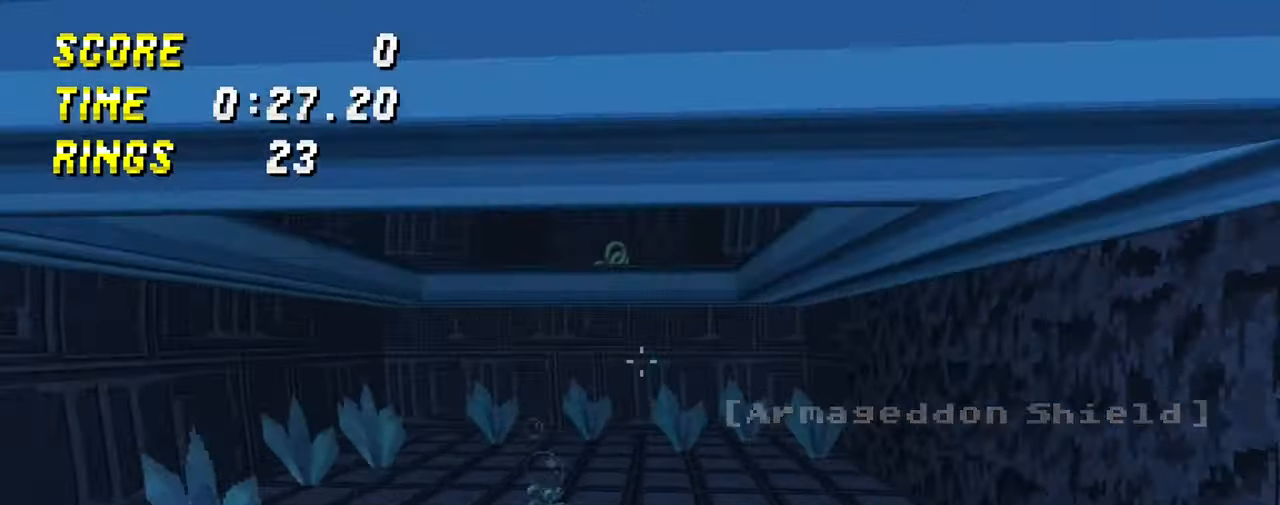
{"keys": ["space", "w"], "mouse": [], "events": [[66, "s", "down"], [83, "a", "down"], [83, "mouse_right", "up"], [133, "a", "up"], [150, "mouse_right", "down"], [216, "mouse_right", "up"], [283, "mouse_right", "down"], [350, "mouse_right", "up"], [383, "s", "up"], [400, "mouse_right", "down"], [450, "mouse_right", "up"], [450, "space", "down"], [483, "w", "down"]]}
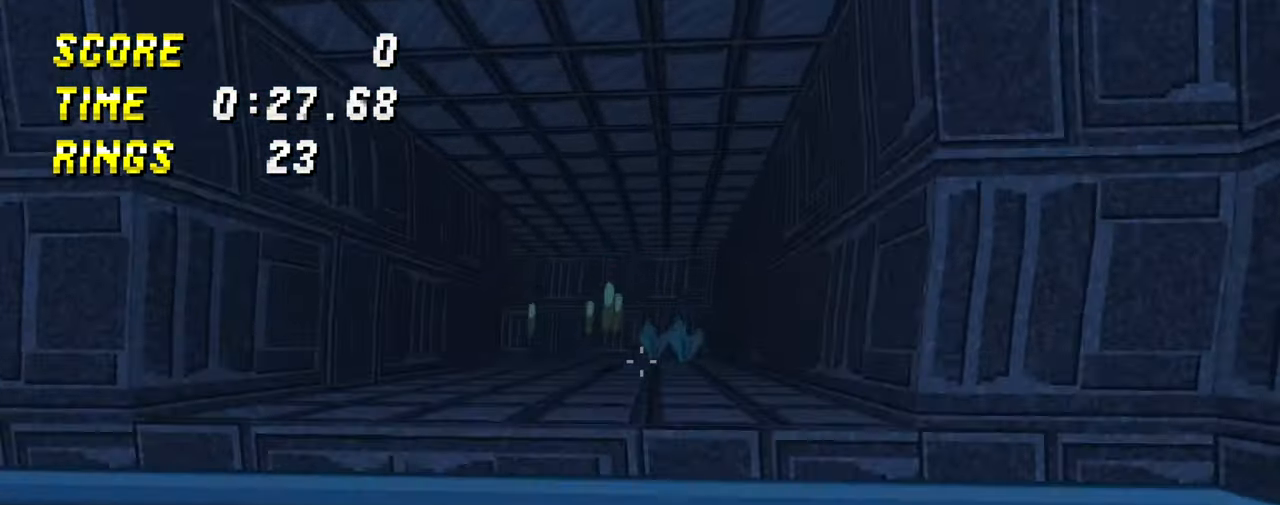
{"keys": ["a", "w"], "mouse": [], "events": [[416, "space", "up"], [450, "a", "down"]]}
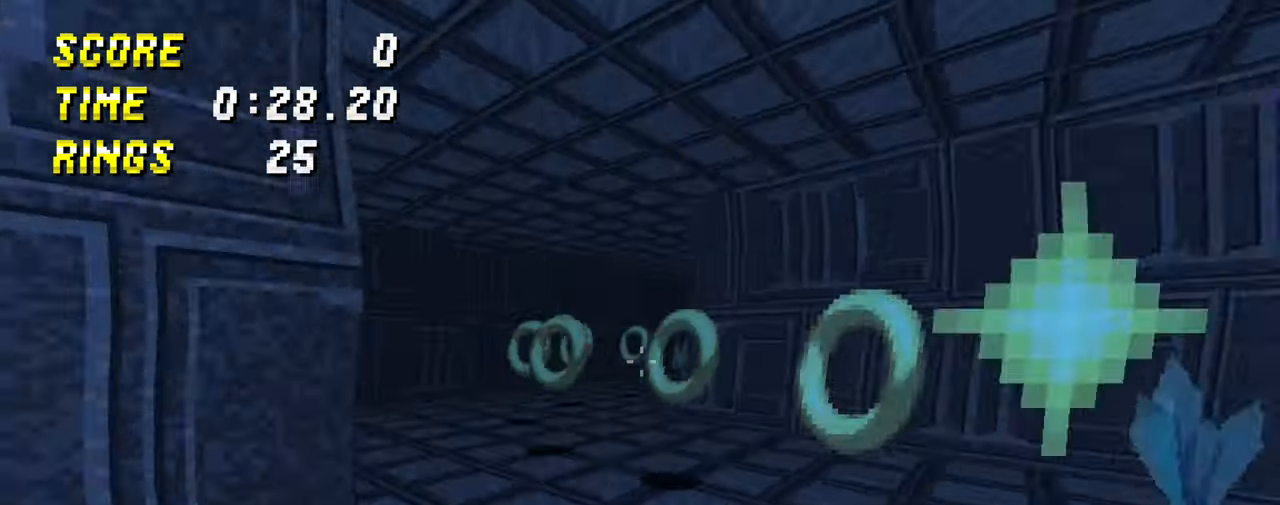
{"keys": ["w"], "mouse": [], "events": [[250, "a", "up"]]}
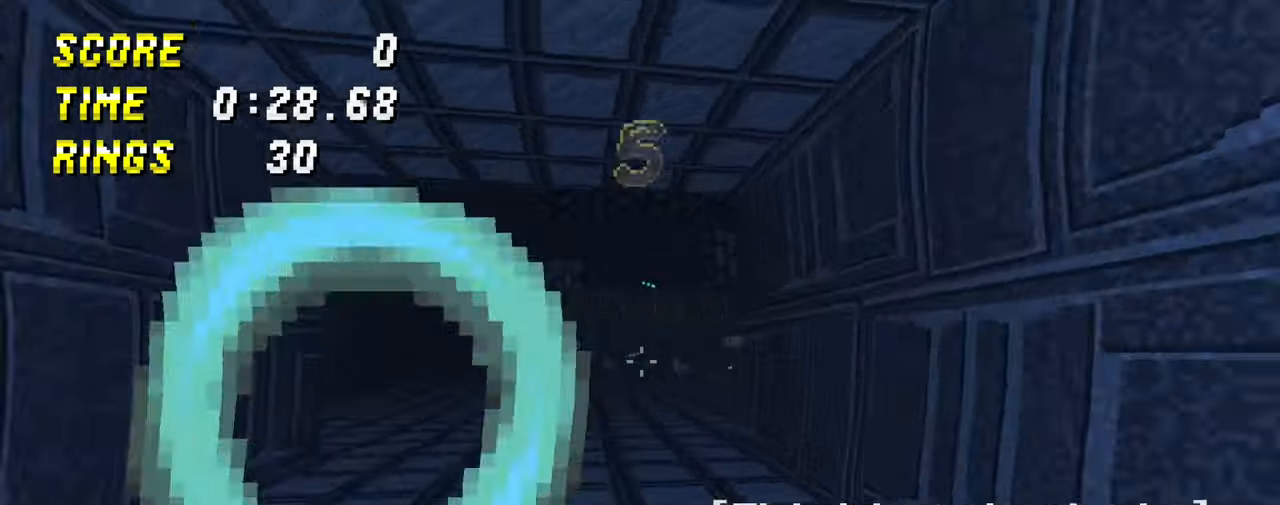
{"keys": ["w"], "mouse": ["right"], "events": [[367, "mouse_right", "down"]]}
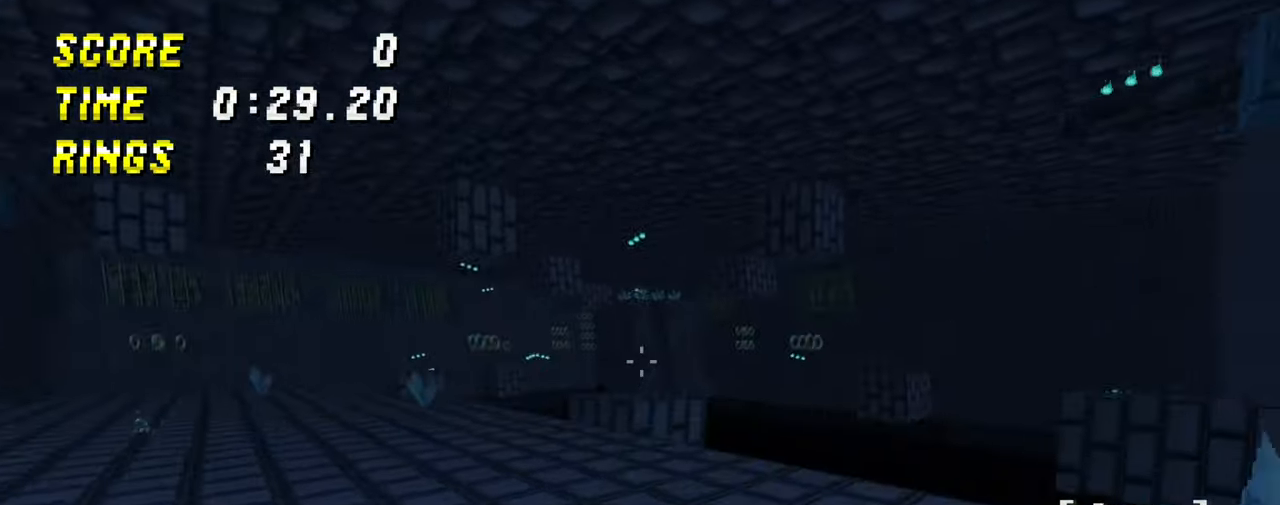
{"keys": ["w"], "mouse": [], "events": [[233, "mouse_right", "up"], [300, "mouse_right", "down"], [400, "mouse_right", "up"]]}
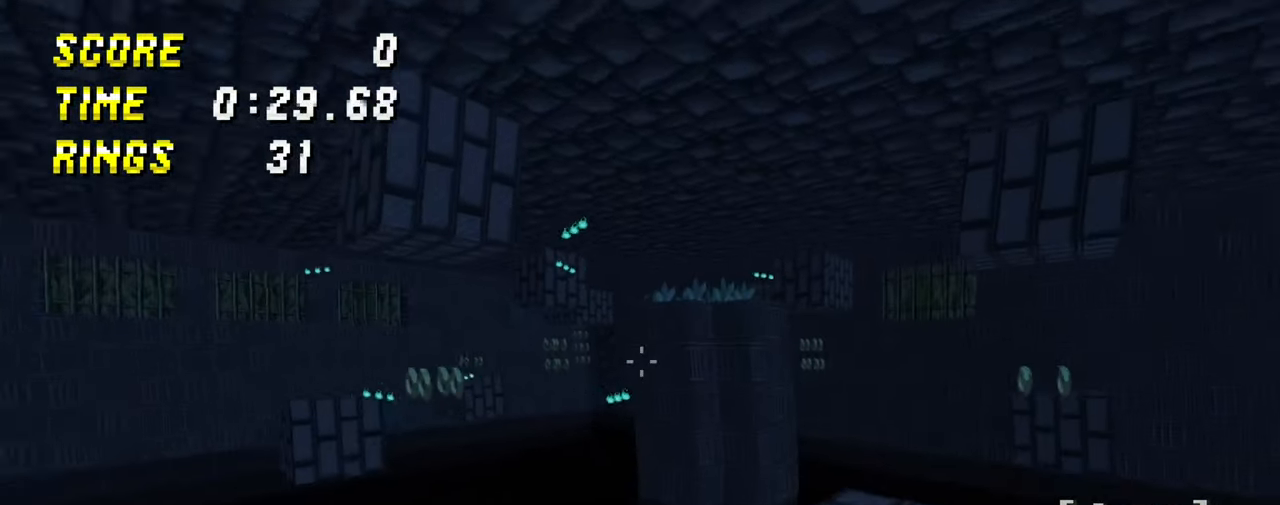
{"keys": ["w"], "mouse": ["right"], "events": [[333, "mouse_right", "down"]]}
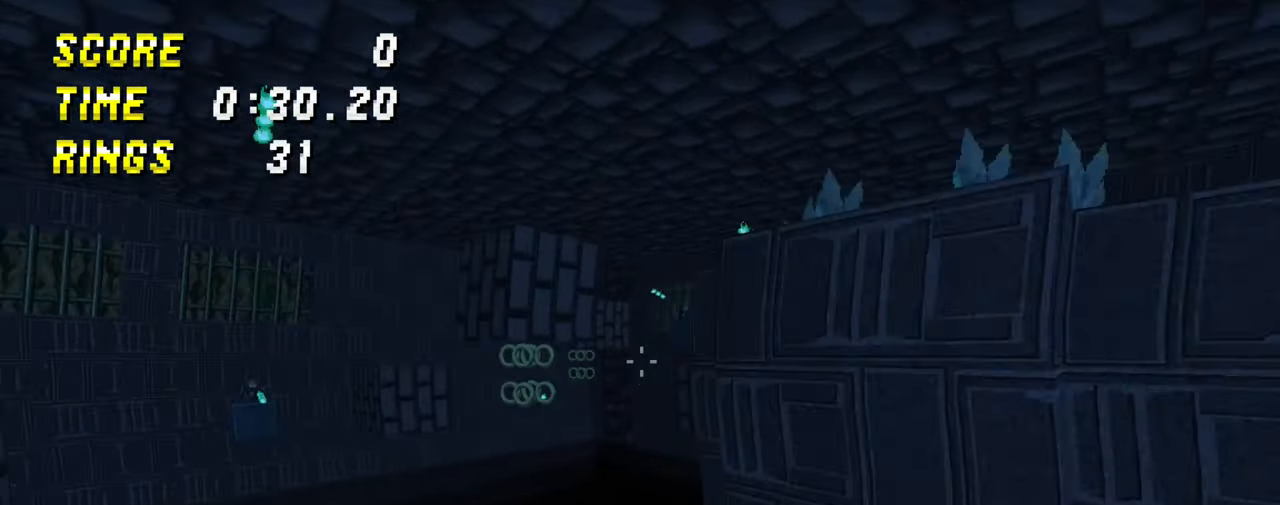
{"keys": ["w"], "mouse": [], "events": [[317, "mouse_right", "up"]]}
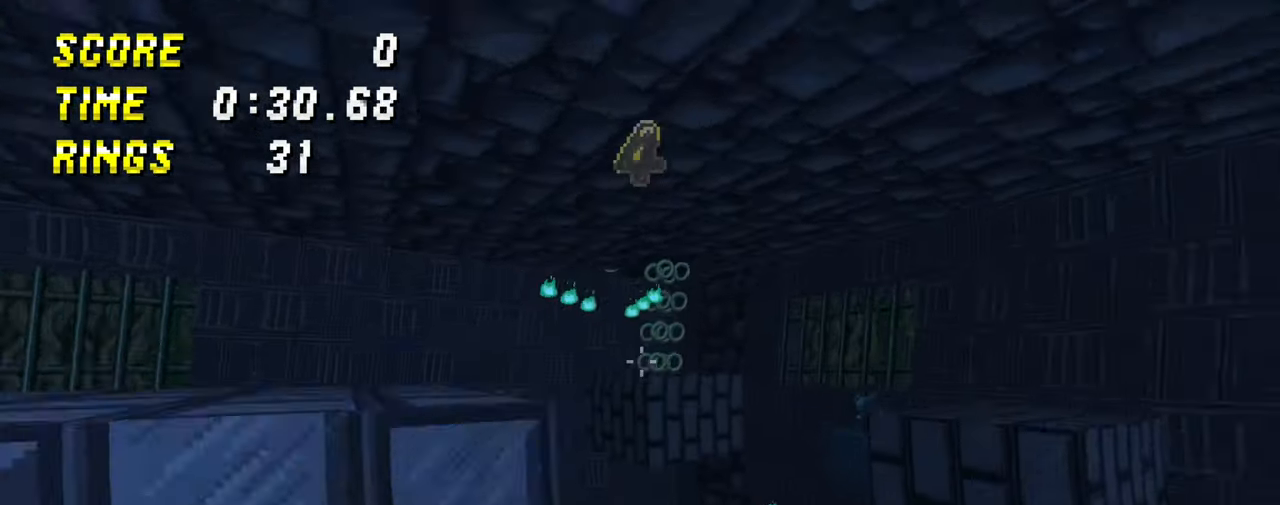
{"keys": [], "mouse": [], "events": [[183, "mouse_right", "down"], [267, "a", "down"], [350, "a", "up"], [350, "w", "up"], [417, "mouse_right", "up"]]}
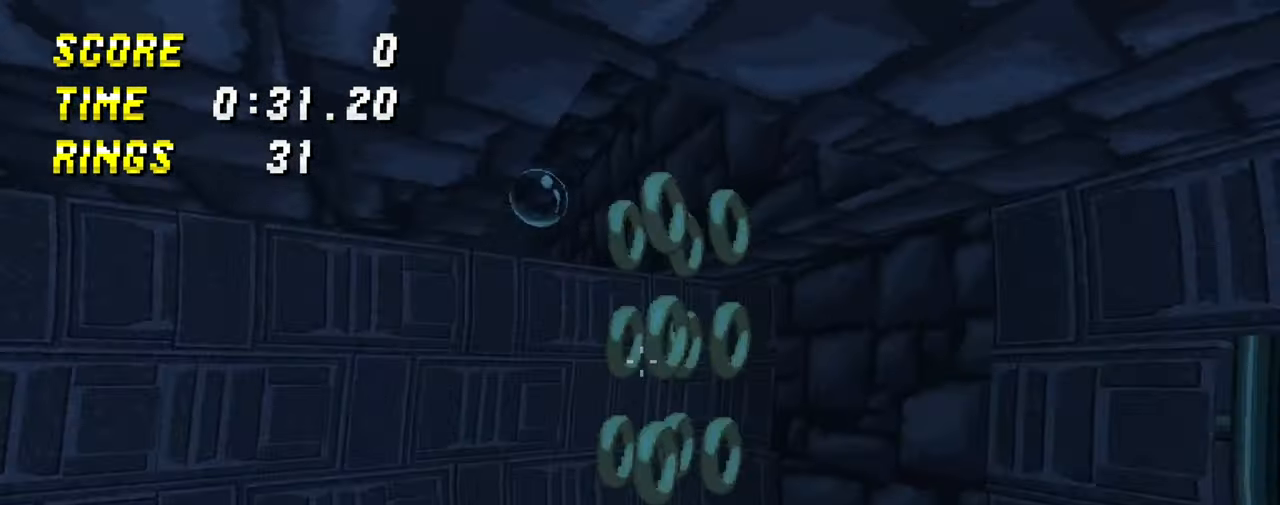
{"keys": [], "mouse": [], "events": [[67, "mouse_right", "down"], [83, "s", "down"], [167, "a", "down"], [283, "mouse_right", "up"], [317, "mouse_right", "down"], [367, "a", "up"], [500, "mouse_right", "up"], [500, "s", "up"]]}
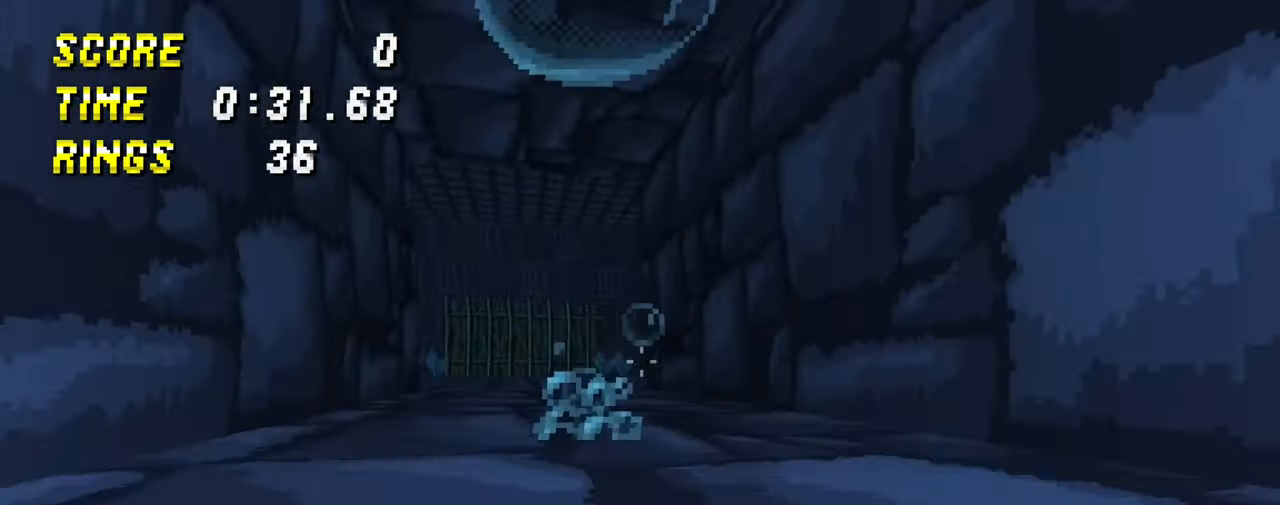
{"keys": ["w"], "mouse": ["right"], "events": [[100, "space", "down"], [100, "w", "down"], [483, "space", "up"], [500, "mouse_right", "down"]]}
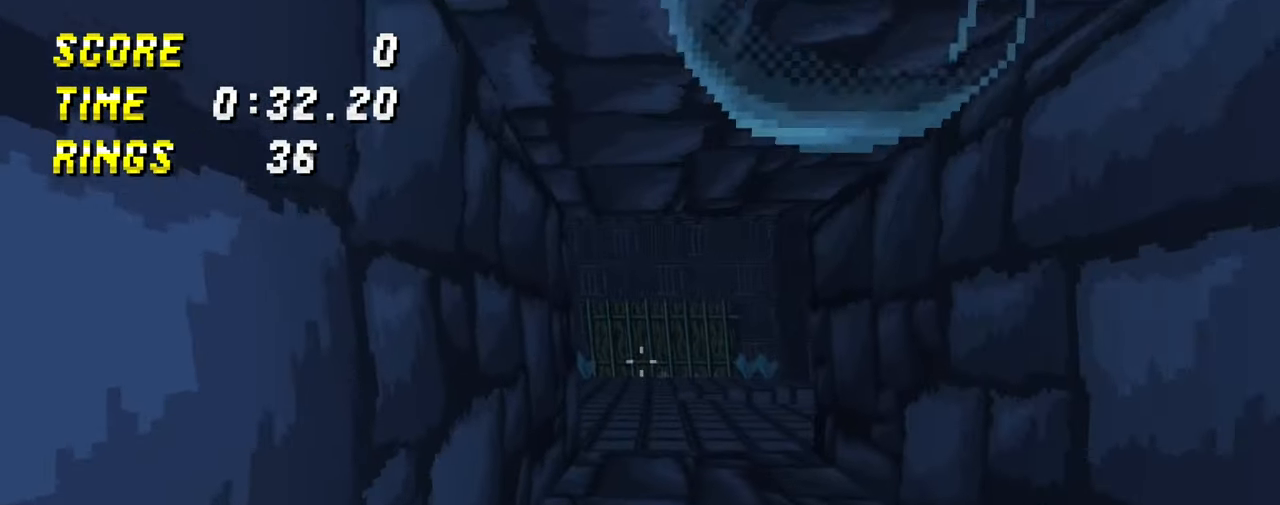
{"keys": ["space", "w"], "mouse": [], "events": [[117, "mouse_right", "up"], [283, "space", "down"]]}
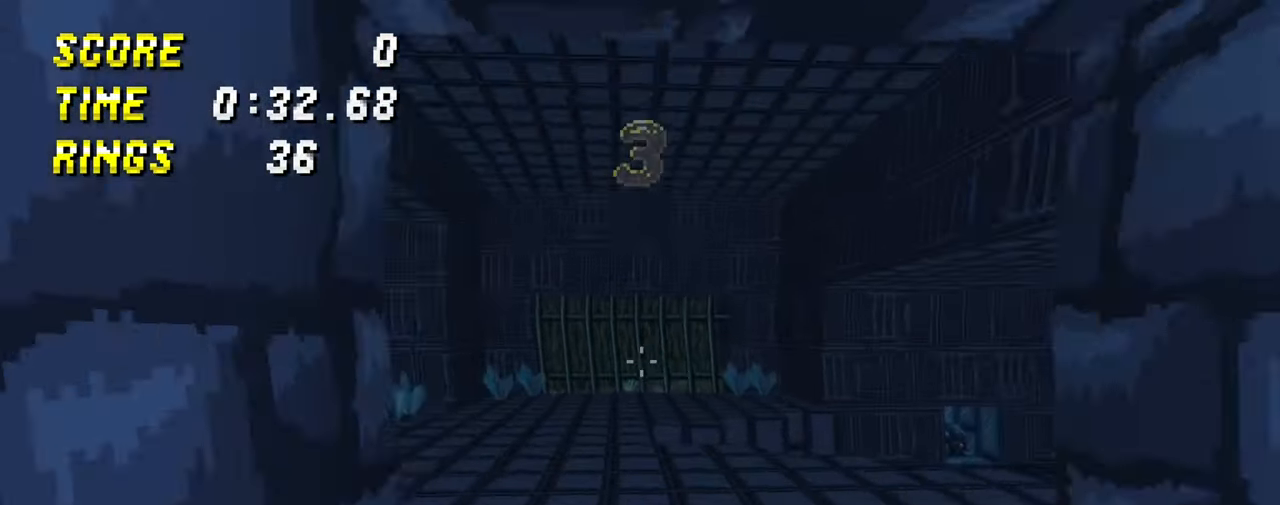
{"keys": ["a", "w"], "mouse": [], "events": [[50, "space", "up"], [217, "a", "down"]]}
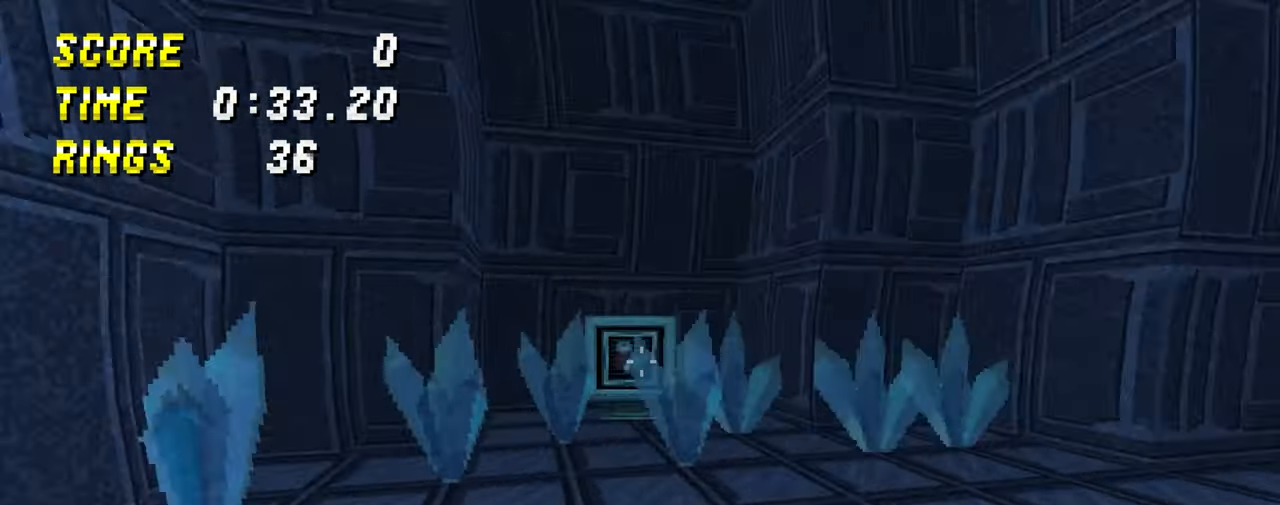
{"keys": [], "mouse": [], "events": [[167, "a", "up"], [183, "space", "down"], [333, "space", "up"], [350, "a", "down"], [467, "w", "up"], [484, "a", "up"]]}
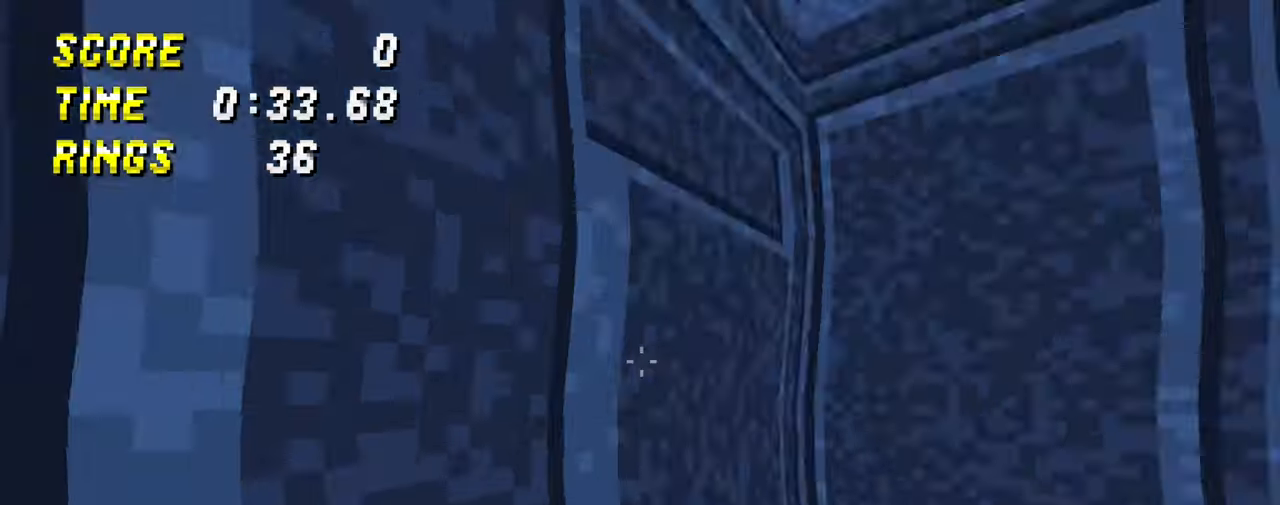
{"keys": ["space"], "mouse": [], "events": [[50, "space", "down"]]}
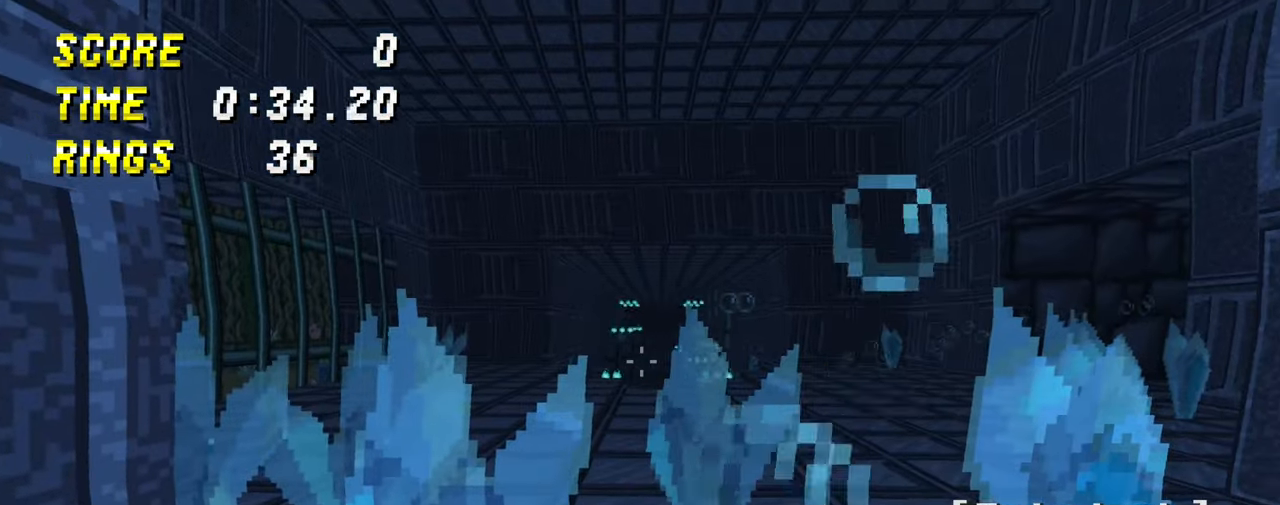
{"keys": ["w"], "mouse": [], "events": [[200, "space", "up"], [200, "w", "down"], [234, "mouse_right", "down"], [284, "mouse_right", "up"], [334, "mouse_right", "down"], [417, "mouse_right", "up"]]}
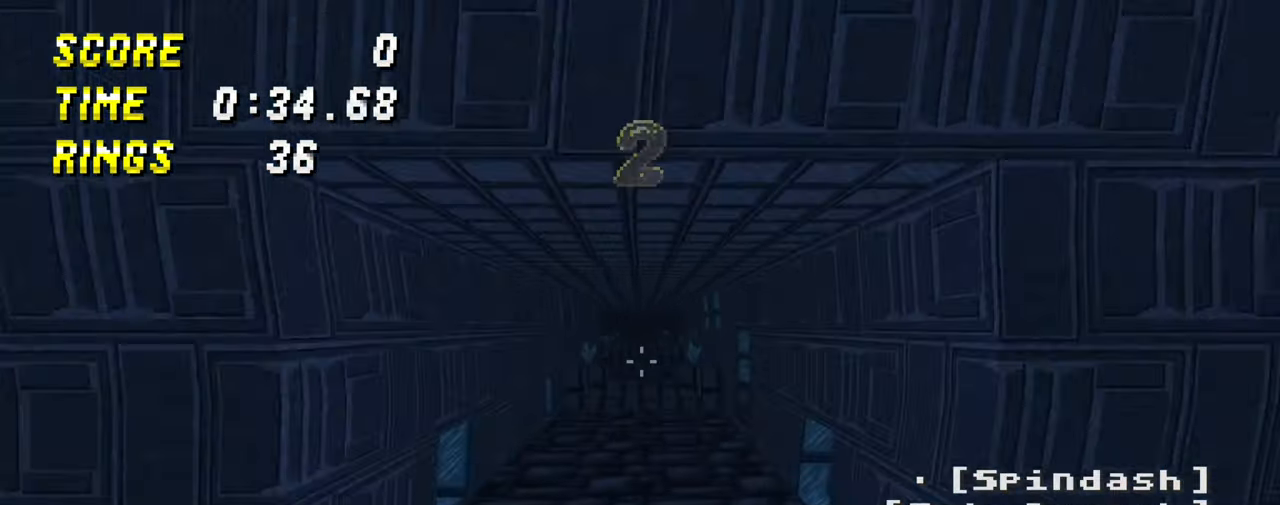
{"keys": ["w"], "mouse": [], "events": []}
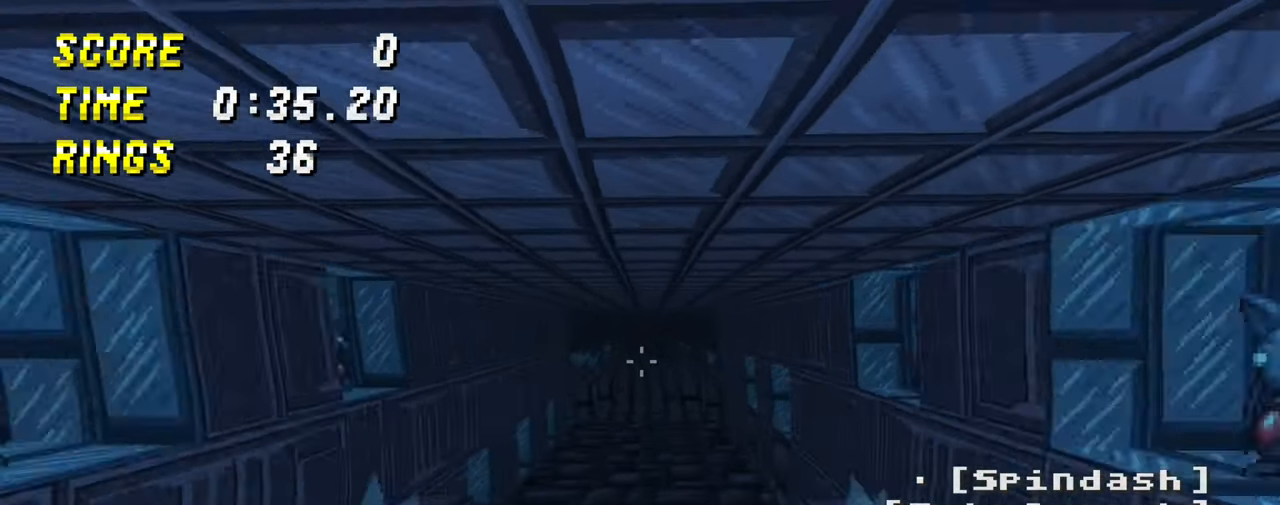
{"keys": ["space", "w"], "mouse": [], "events": [[117, "space", "down"]]}
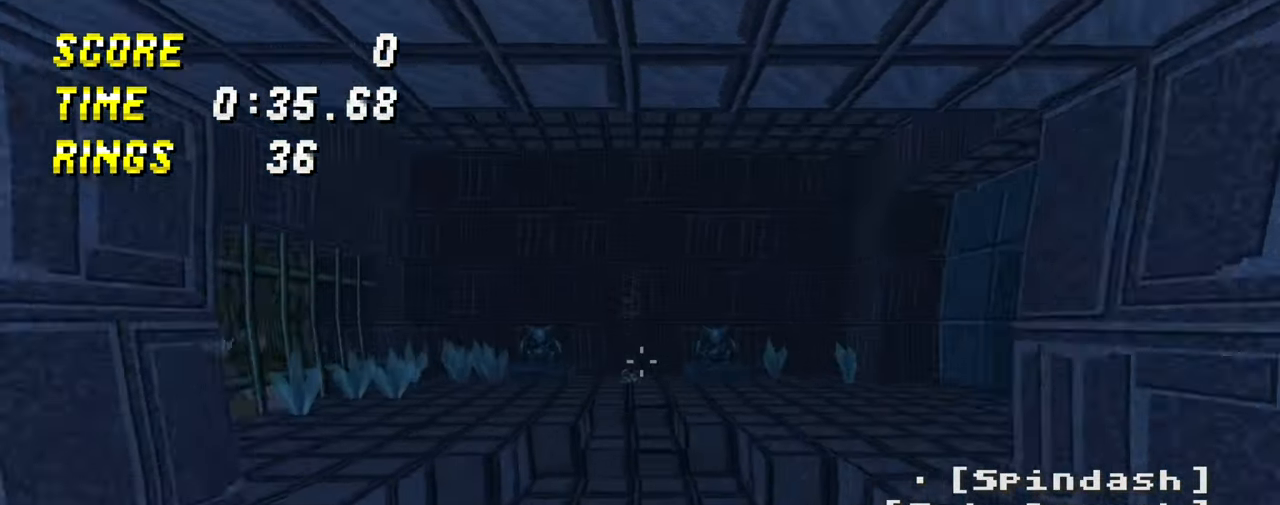
{"keys": [], "mouse": [], "events": [[34, "w", "up"], [84, "space", "up"]]}
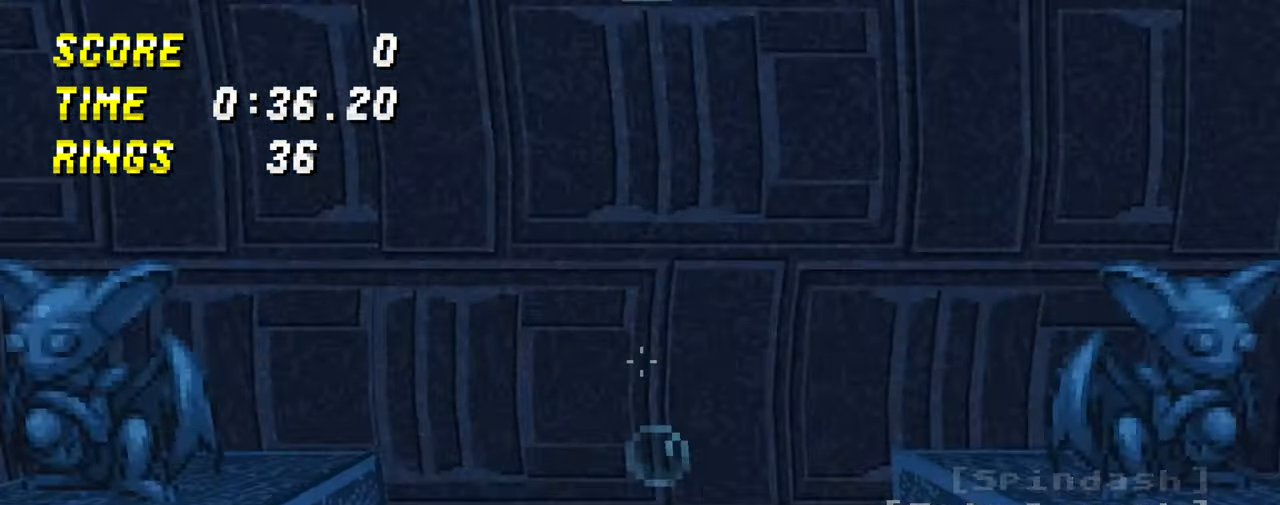
{"keys": [], "mouse": [], "events": [[167, "s", "down"], [234, "d", "down"], [250, "s", "up"], [500, "d", "up"]]}
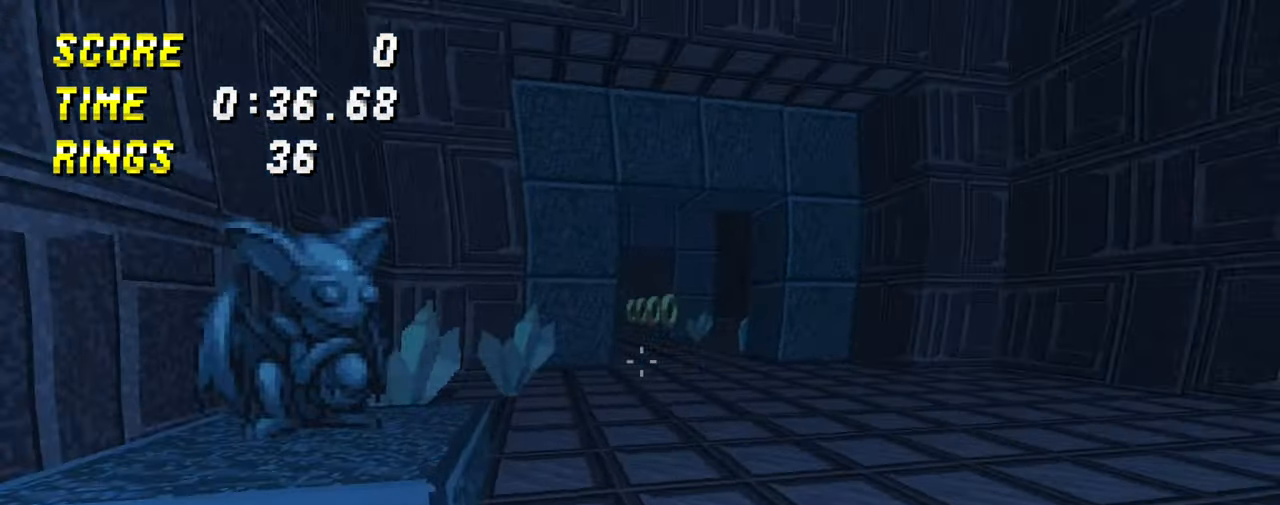
{"keys": ["w"], "mouse": [], "events": [[100, "space", "down"], [234, "space", "up"], [234, "w", "down"], [300, "mouse_right", "down"], [350, "mouse_right", "up"], [417, "mouse_right", "down"], [484, "mouse_right", "up"]]}
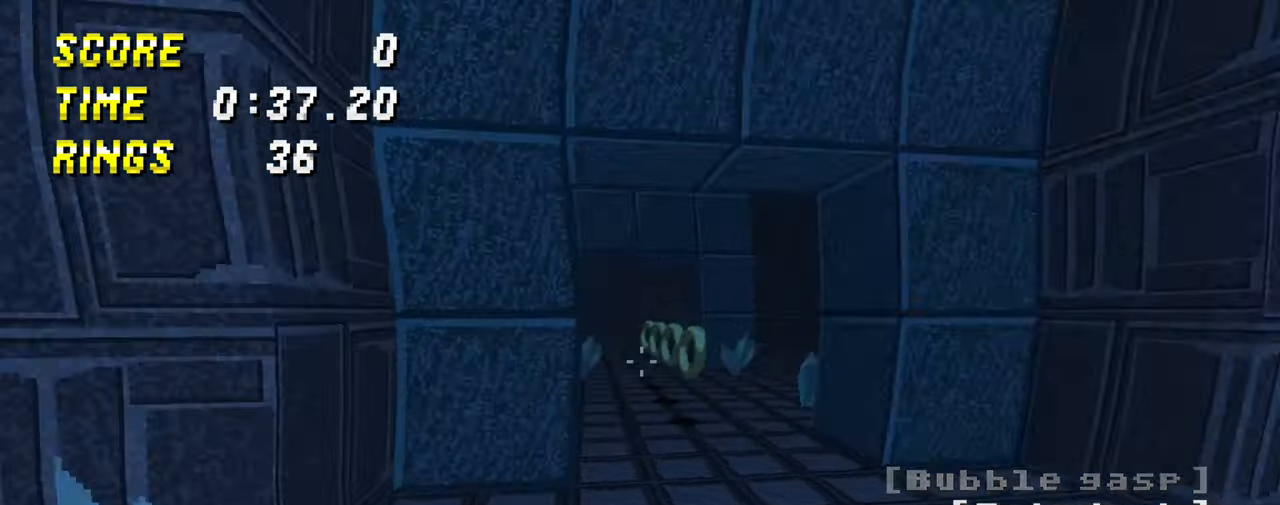
{"keys": [], "mouse": [], "events": [[434, "w", "up"]]}
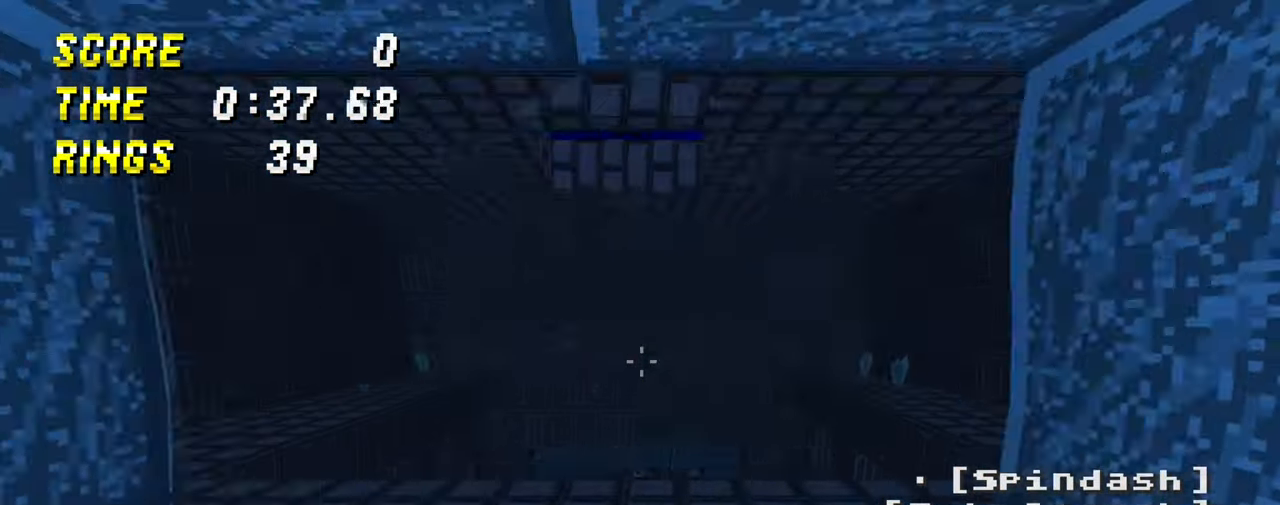
{"keys": [], "mouse": [], "events": [[67, "s", "down"], [184, "a", "down"], [217, "space", "down"], [234, "a", "up"], [350, "s", "up"], [350, "space", "up"]]}
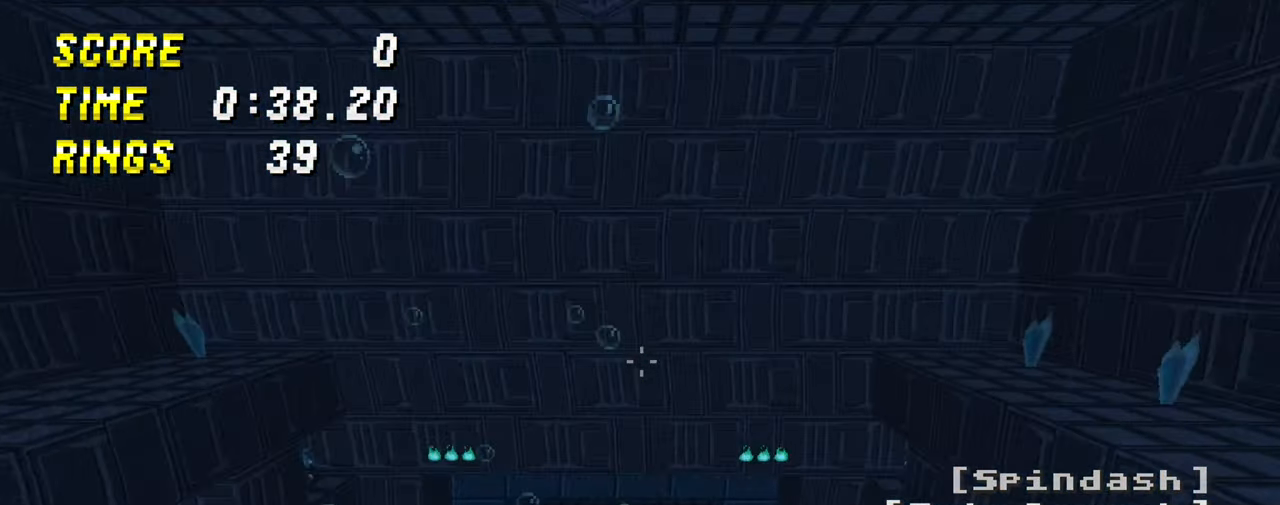
{"keys": ["space"], "mouse": [], "events": [[17, "space", "down"], [50, "s", "down"], [184, "a", "down"], [217, "s", "up"], [234, "a", "up"]]}
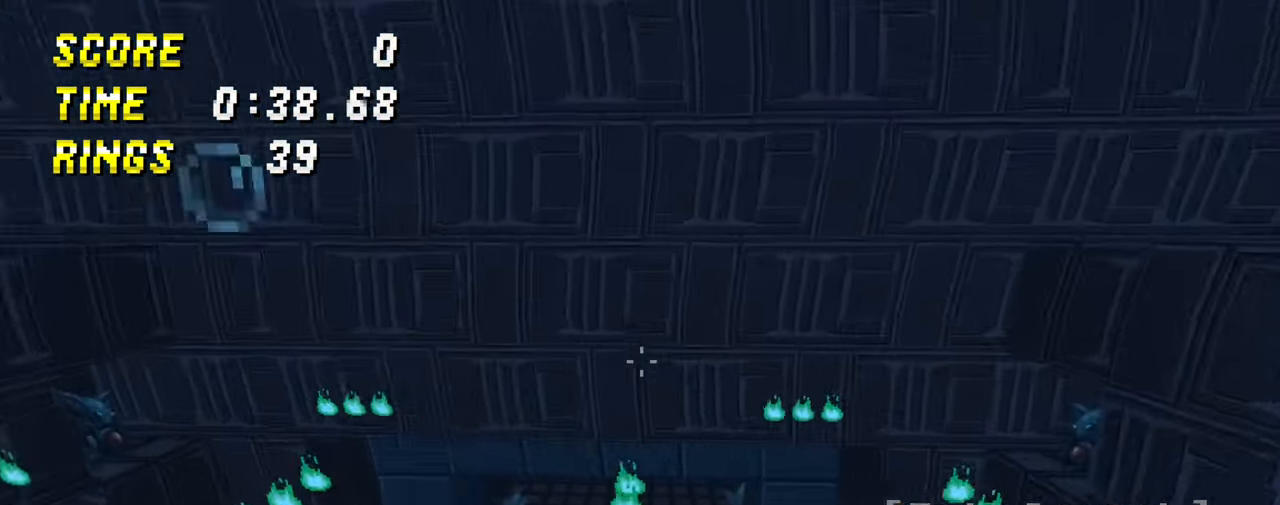
{"keys": ["space", "w"], "mouse": [], "events": [[383, "w", "down"]]}